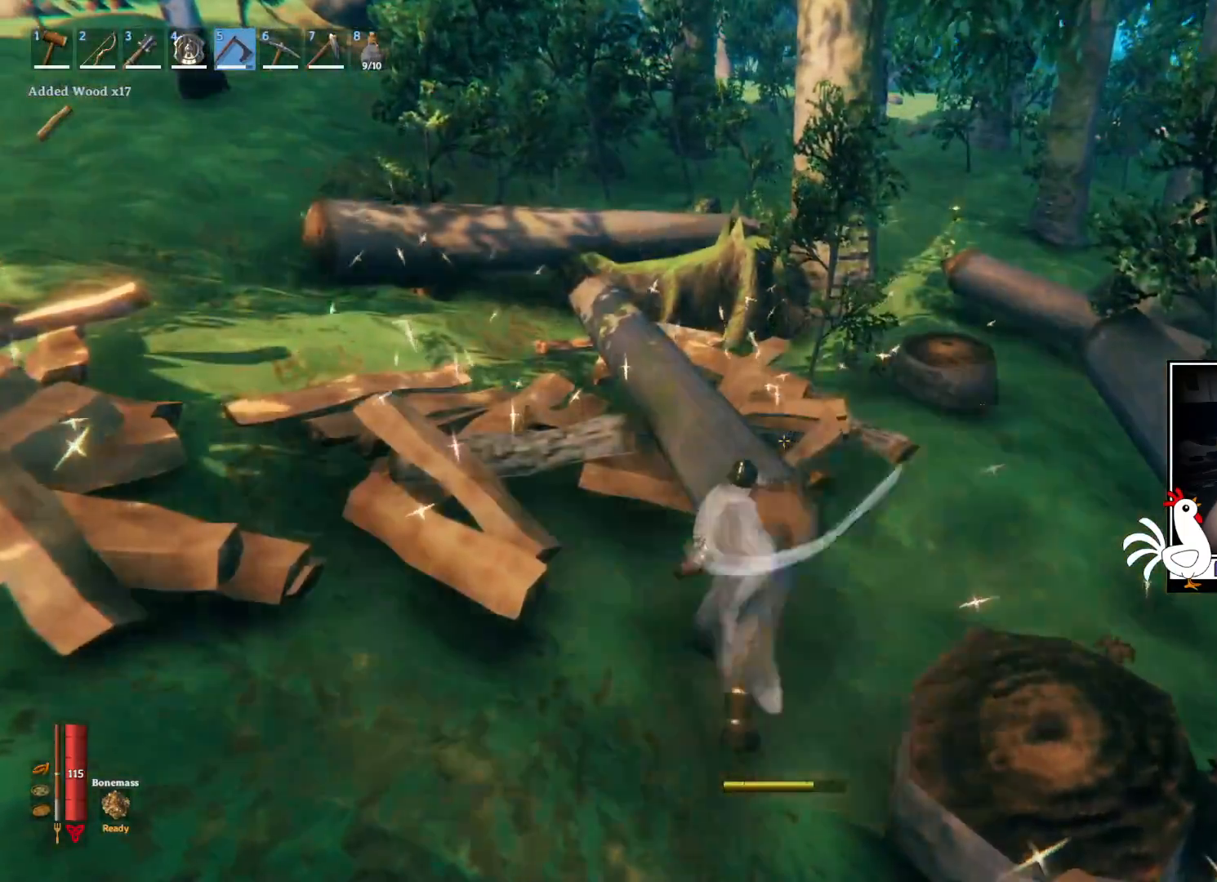
Gameplay with keyboard and mouse; each line is a JSON object with the keys and mouse buttons held at the frame after it. "events" lists presses ("down") and releases ("up") of "a", "ctrl", "d", "e", "q", "s", "shift", "space", "w", "mouse_left", "mouse_wheel", "mouse_right", "mouse_mb4" and "mouse_mb5" between this image and that frame as [ms after this image, input, new state], when the widget could be followed in between. "mouse_left", "mouse_wheel", "mouse_right", "mouse_mb4", "mouse_mb5" = the "left", "wheel", "right", "mb4", "mb5" buttons of the "mouse" list. No other keys are recorded. "wheel" means that the mouse wheel is clicked or scrolled. Mouse movement is not recorded.
{"keys": ["w"], "mouse": [], "events": [[100, "mouse_left", "up"], [267, "w", "up"], [400, "w", "down"]]}
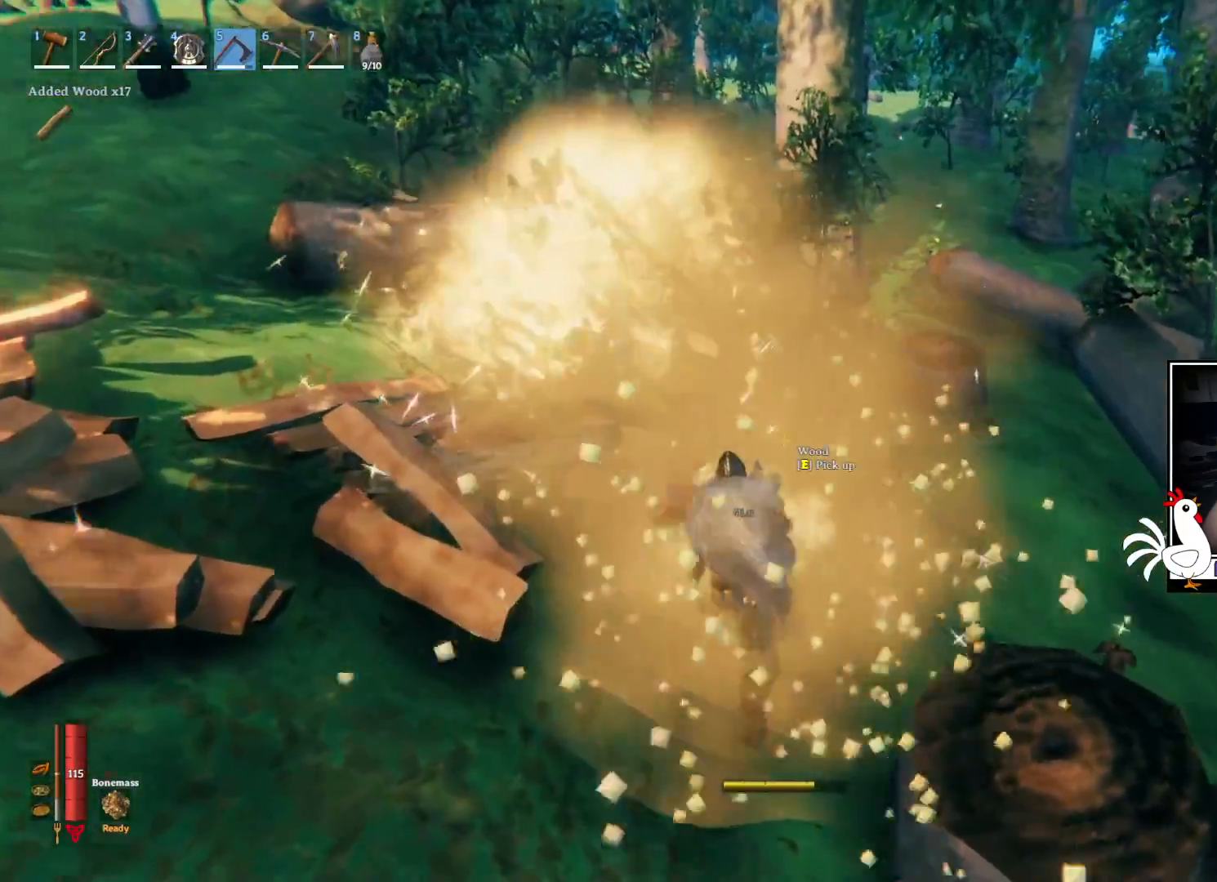
{"keys": ["w"], "mouse": [], "events": []}
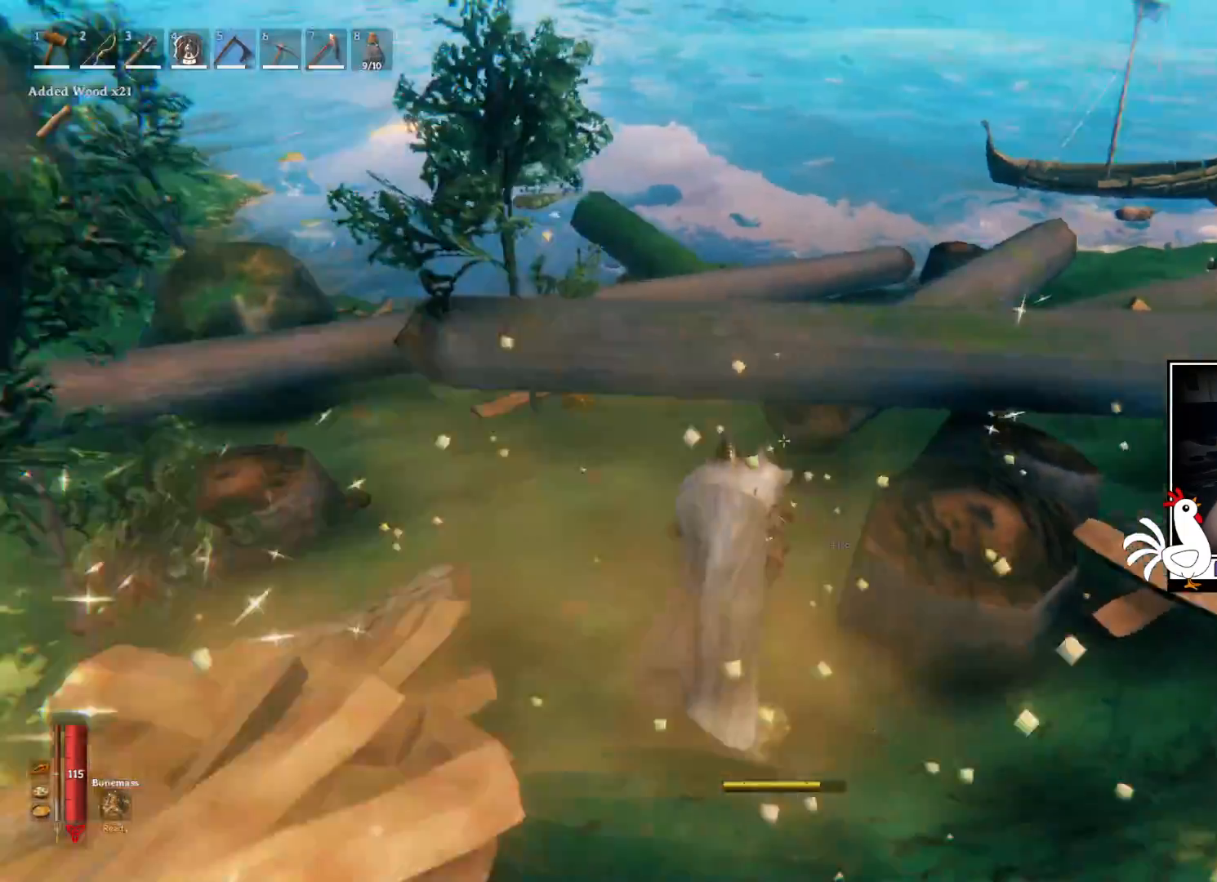
{"keys": ["w"], "mouse": [], "events": []}
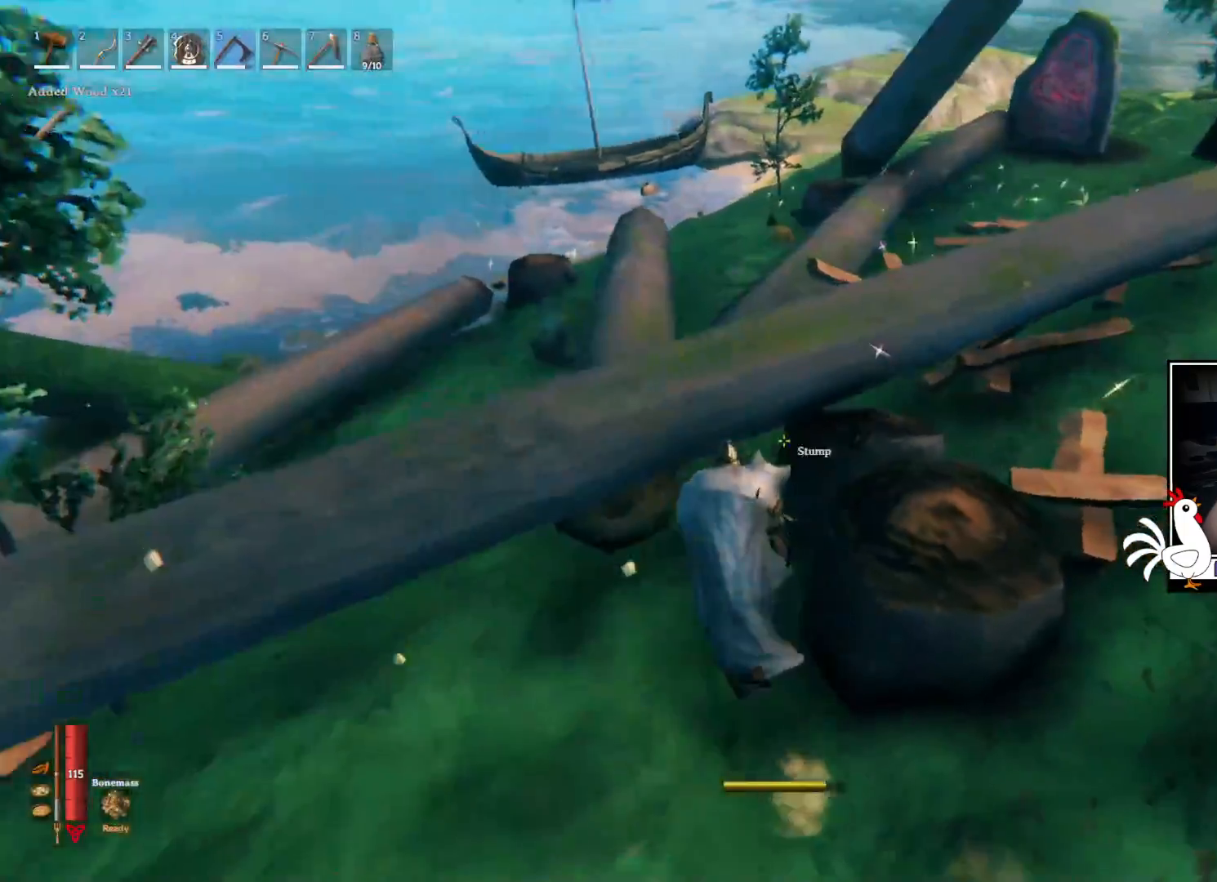
{"keys": [], "mouse": ["left"], "events": [[33, "mouse_left", "down"], [83, "w", "up"]]}
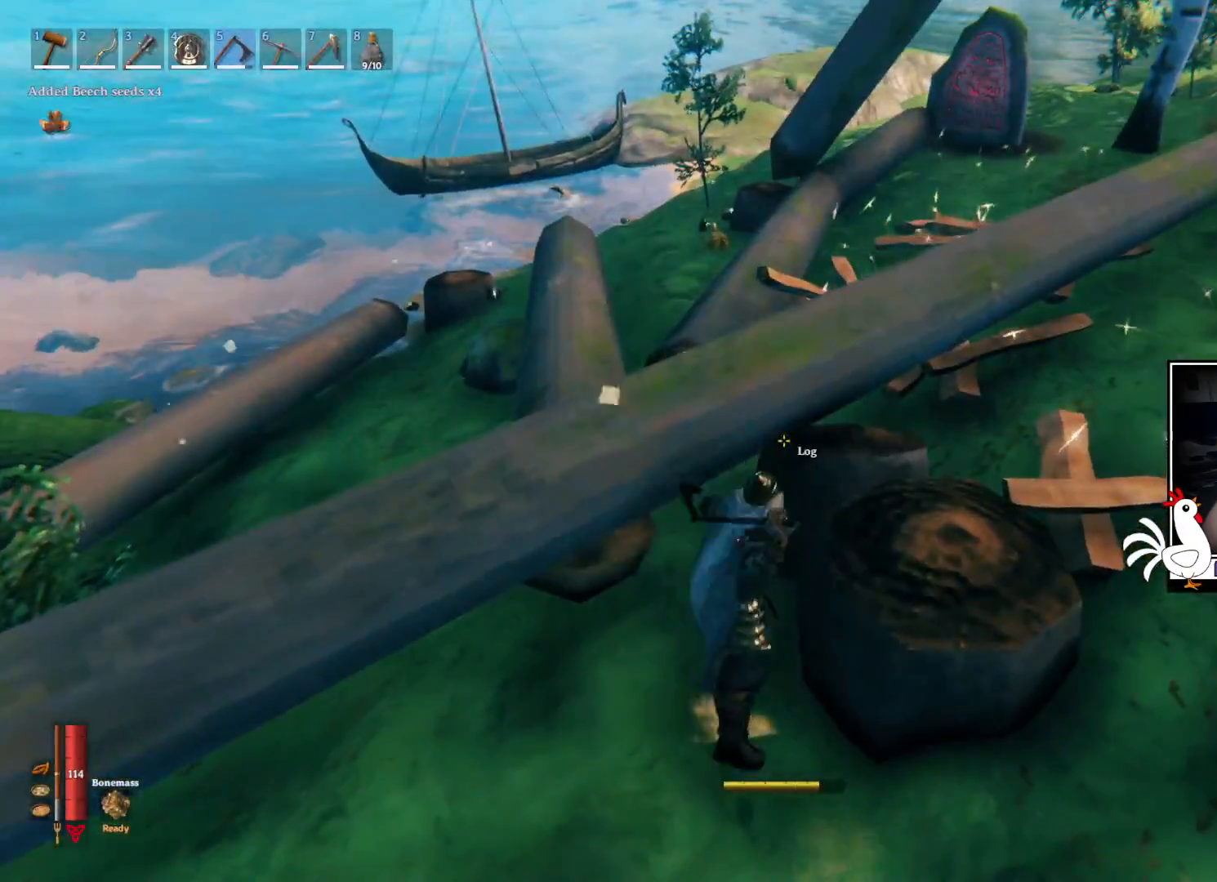
{"keys": [], "mouse": [], "events": [[383, "mouse_left", "up"]]}
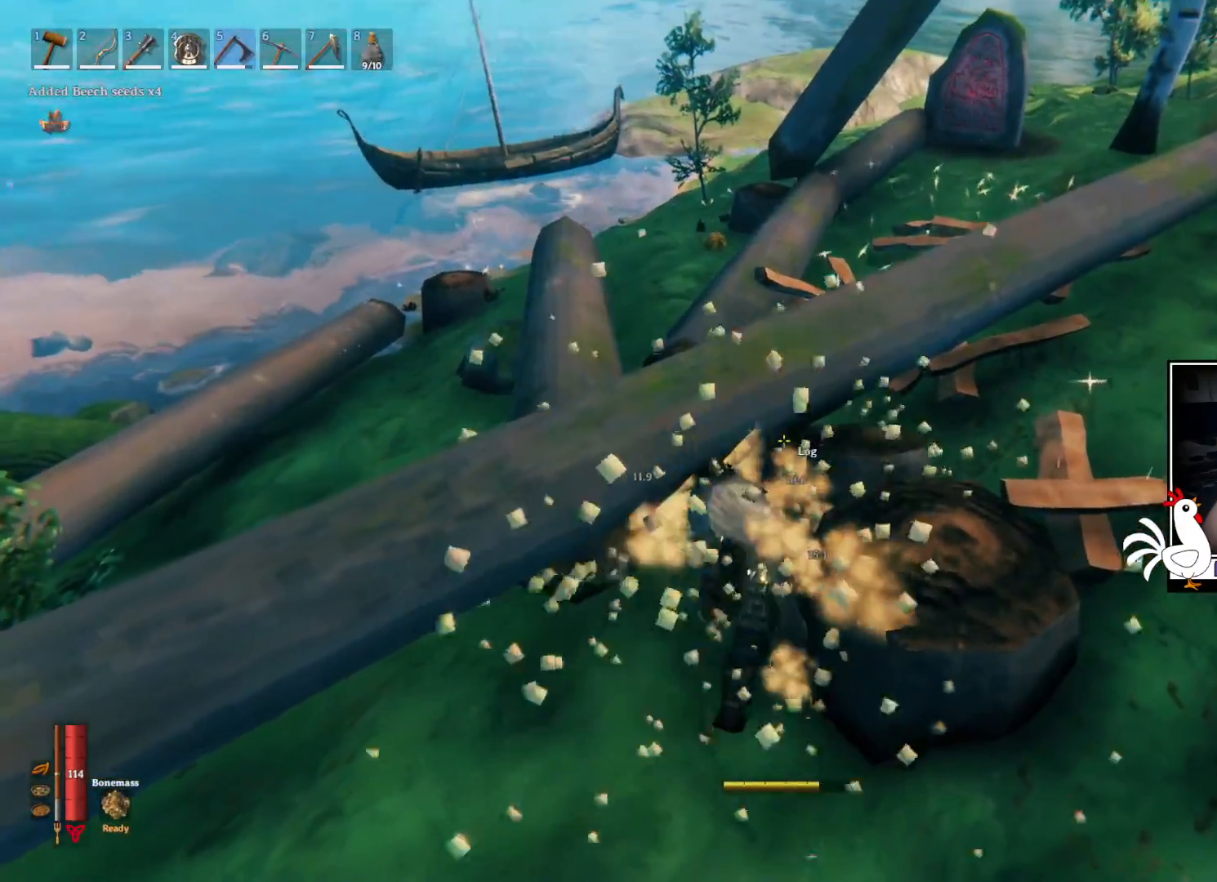
{"keys": [], "mouse": ["left"], "events": [[83, "mouse_left", "down"]]}
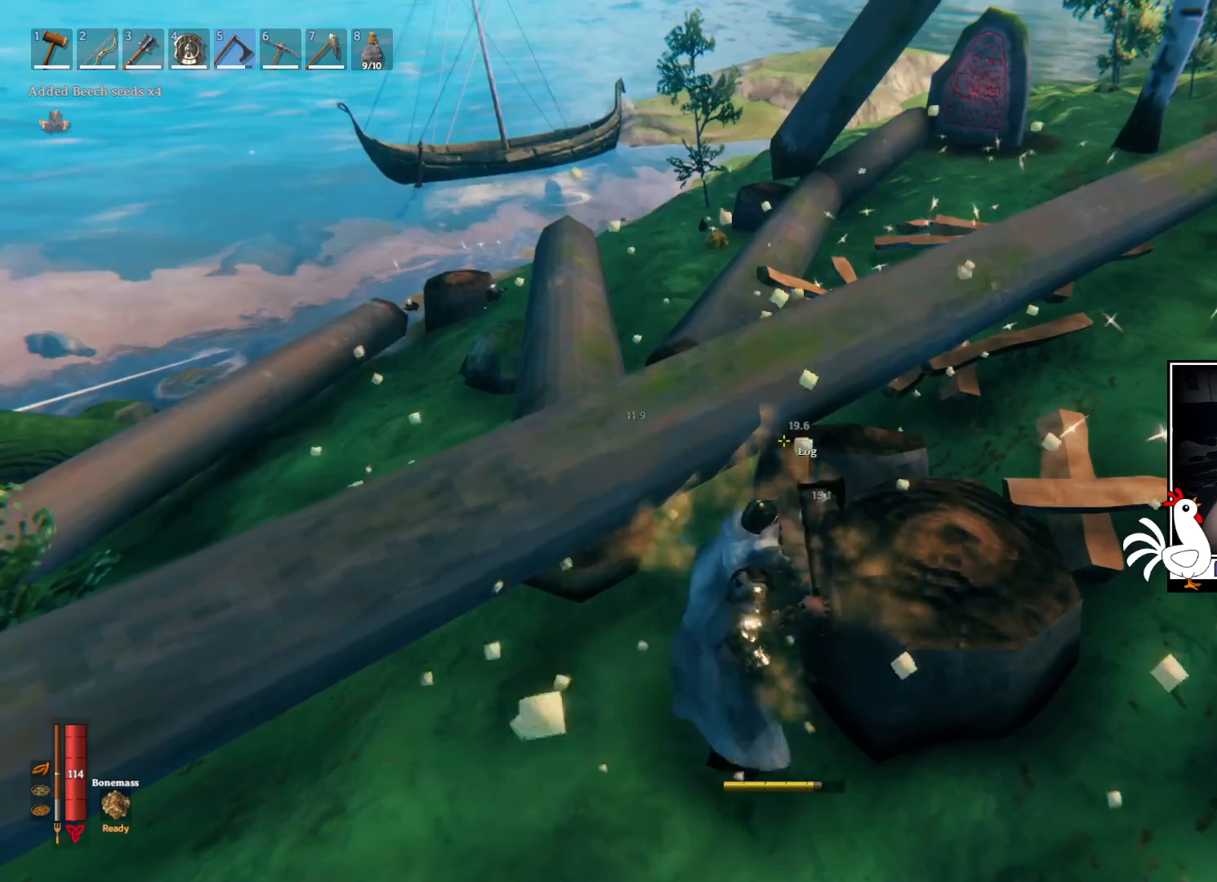
{"keys": [], "mouse": ["left"], "events": []}
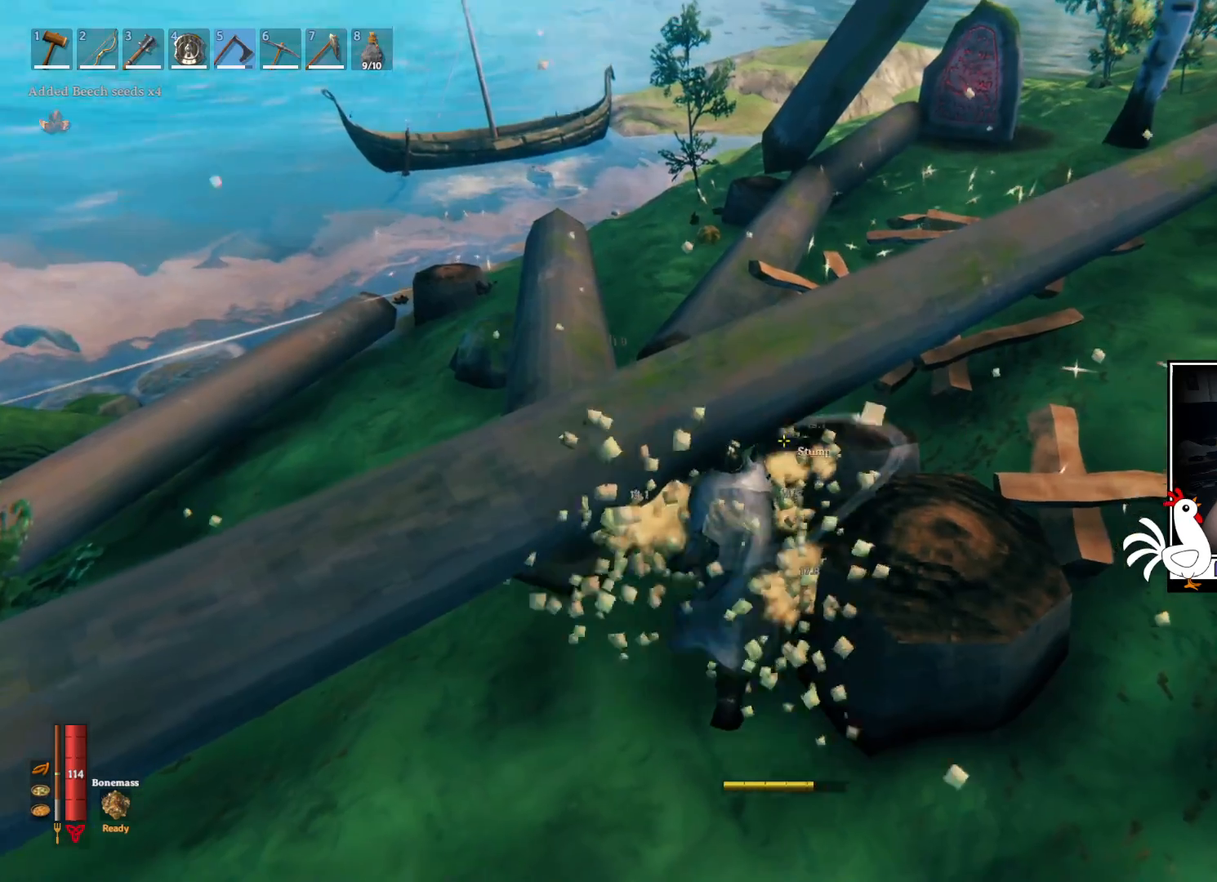
{"keys": [], "mouse": ["left"], "events": [[50, "mouse_left", "up"], [283, "mouse_left", "down"]]}
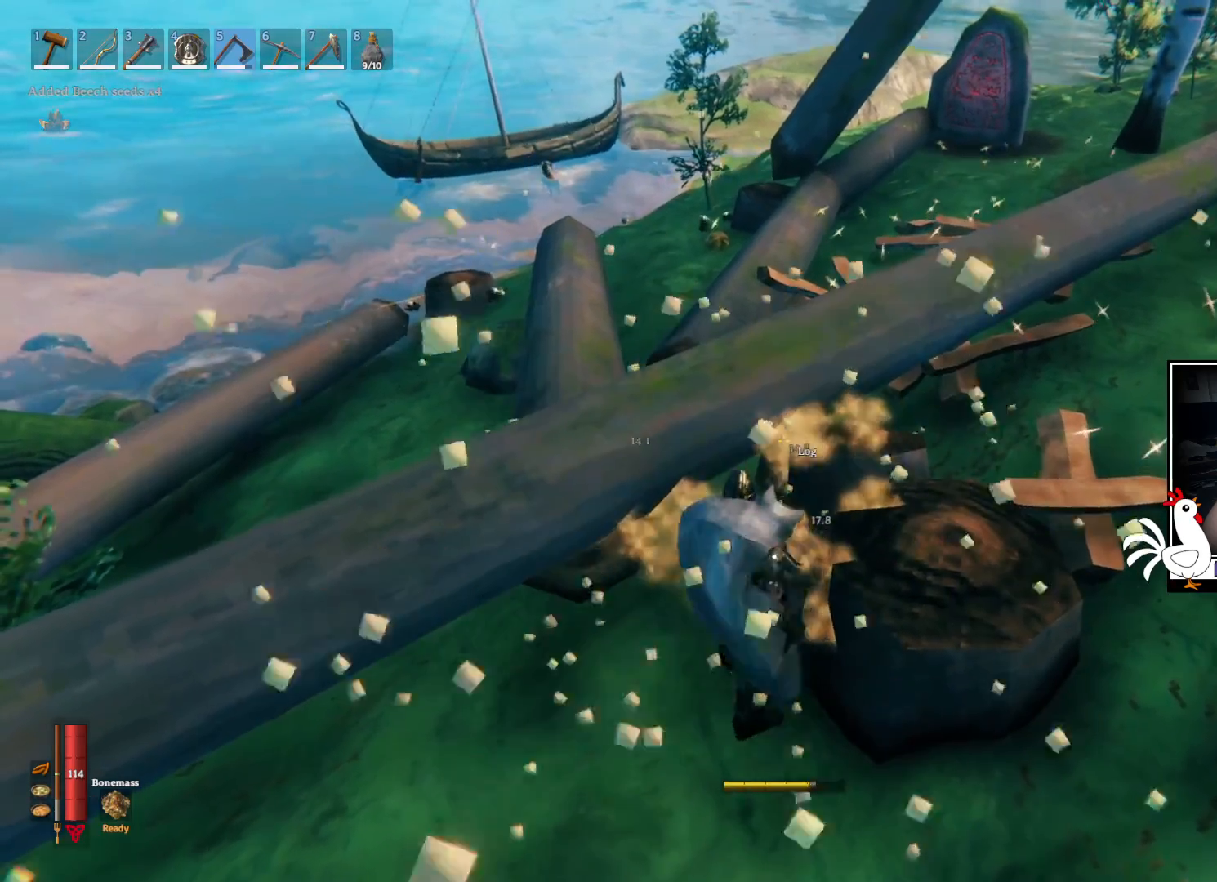
{"keys": [], "mouse": ["left"], "events": []}
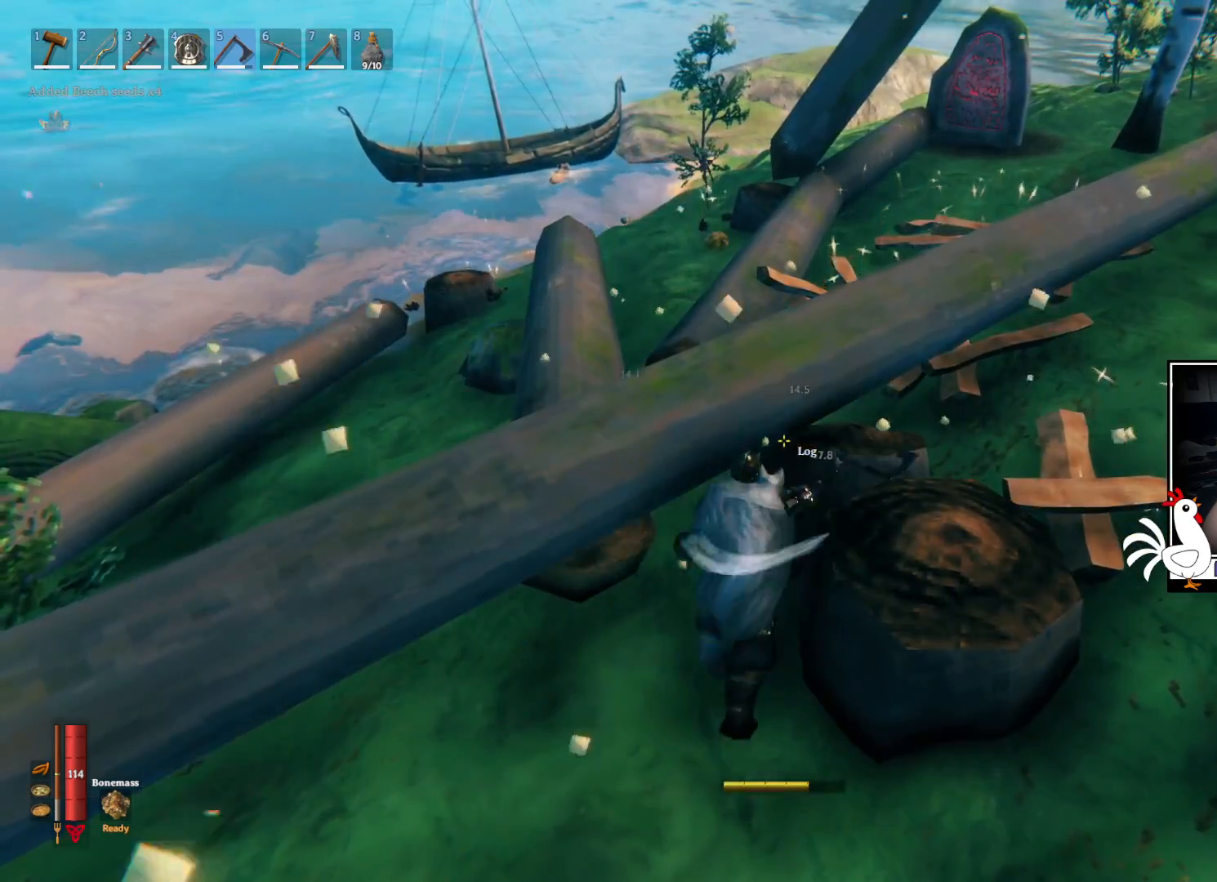
{"keys": [], "mouse": ["left"], "events": [[217, "mouse_left", "up"], [467, "mouse_left", "down"]]}
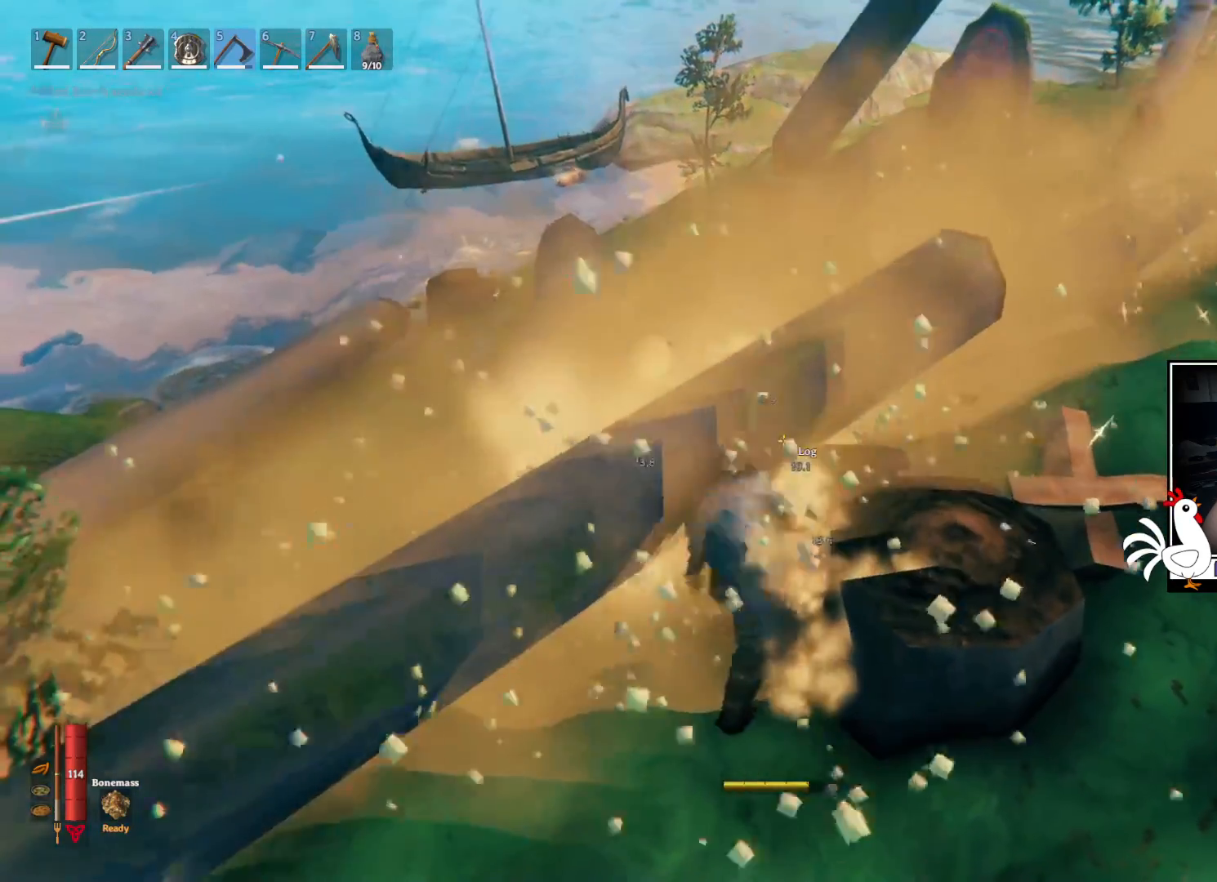
{"keys": [], "mouse": ["left"], "events": []}
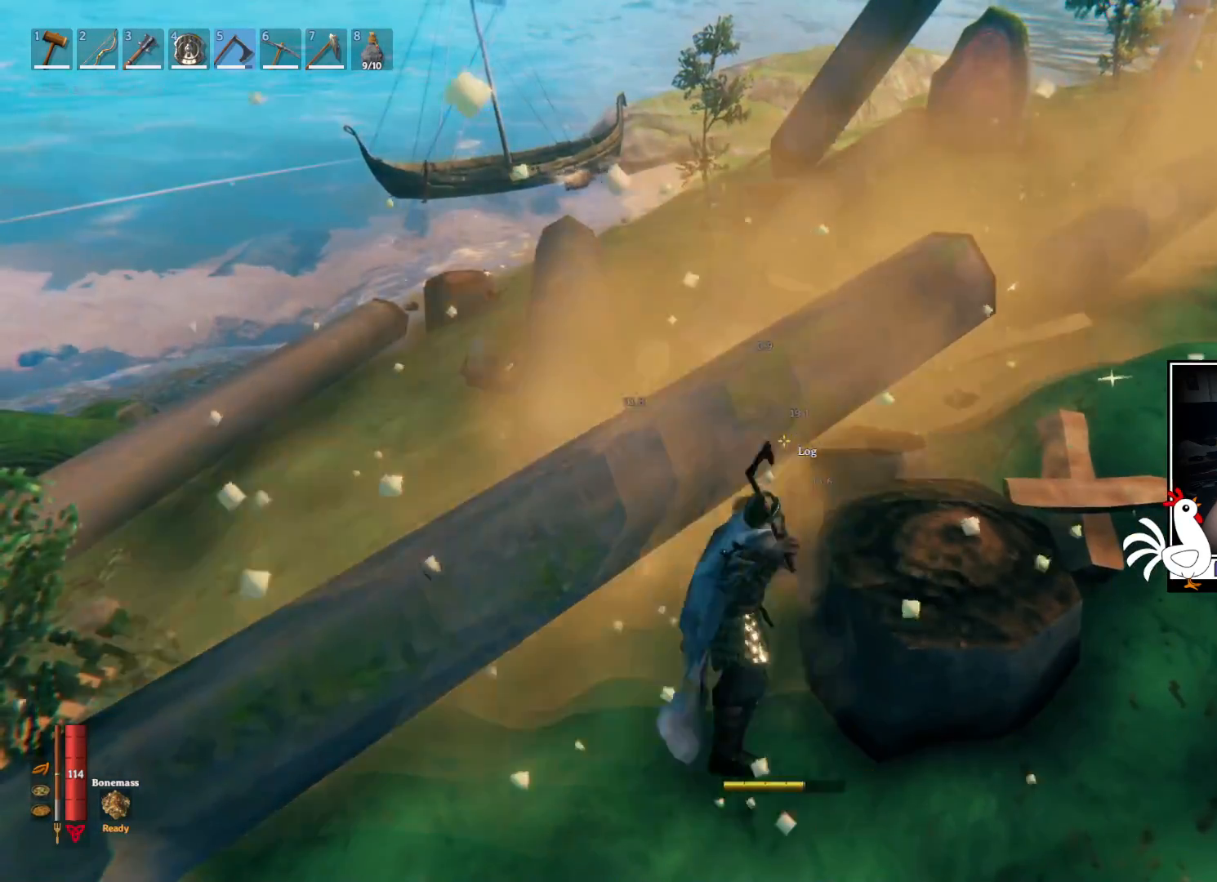
{"keys": [], "mouse": [], "events": [[400, "mouse_left", "up"]]}
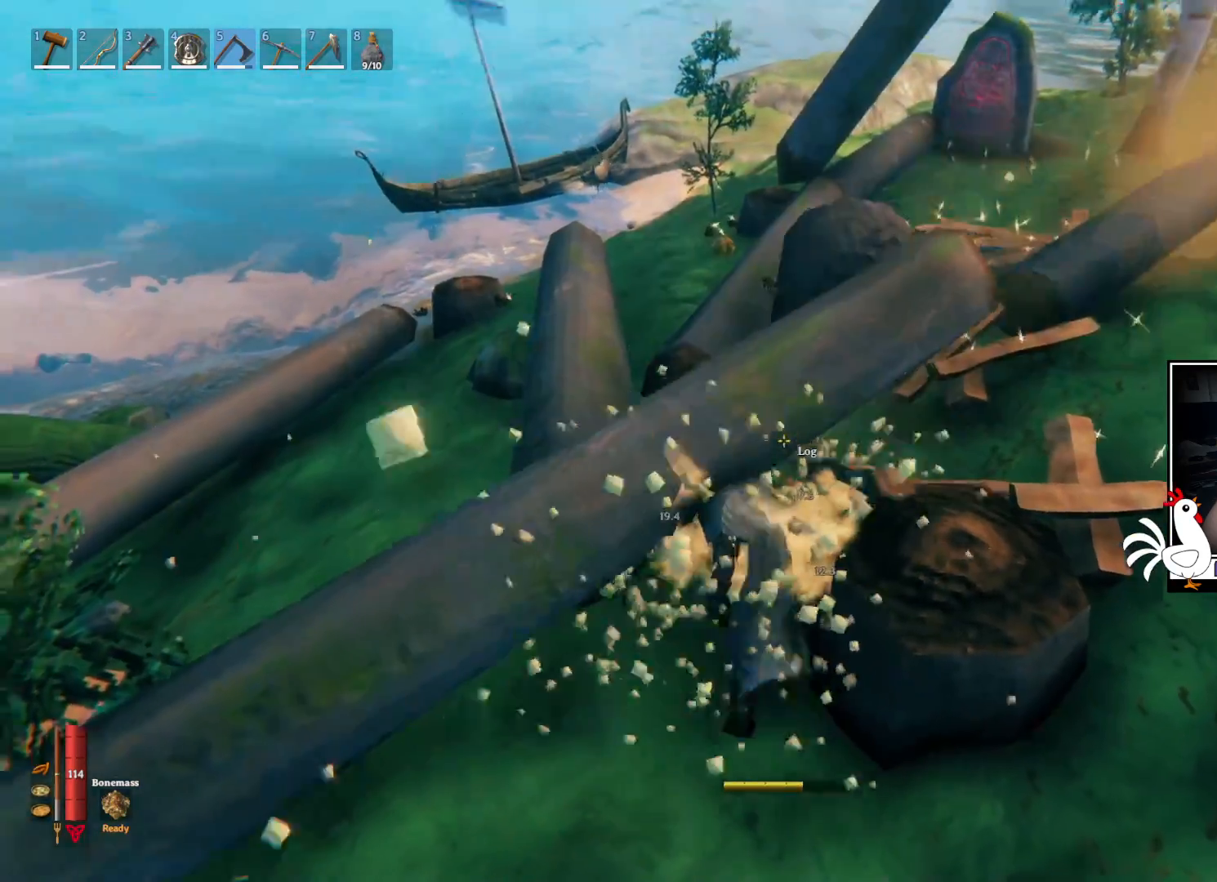
{"keys": [], "mouse": ["left"], "events": [[150, "mouse_left", "down"]]}
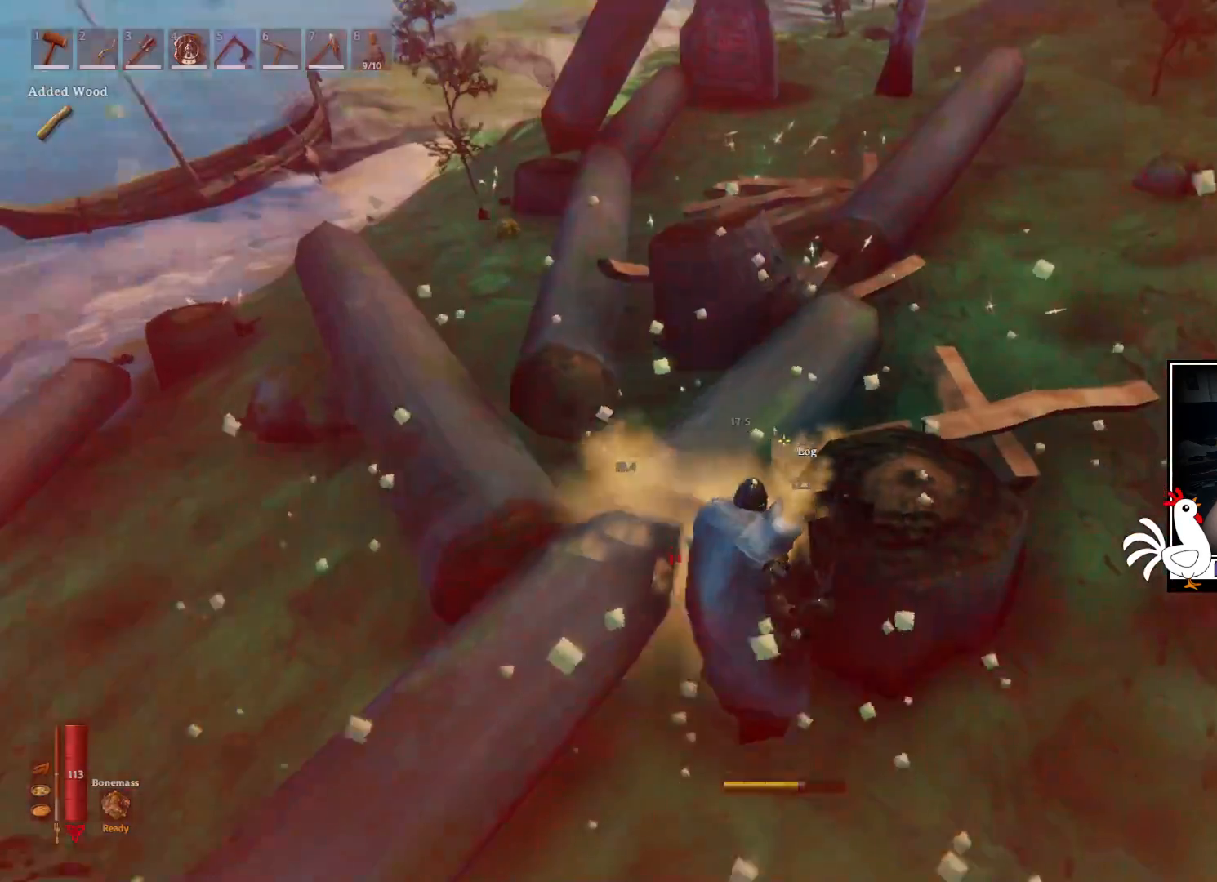
{"keys": [], "mouse": ["left"], "events": []}
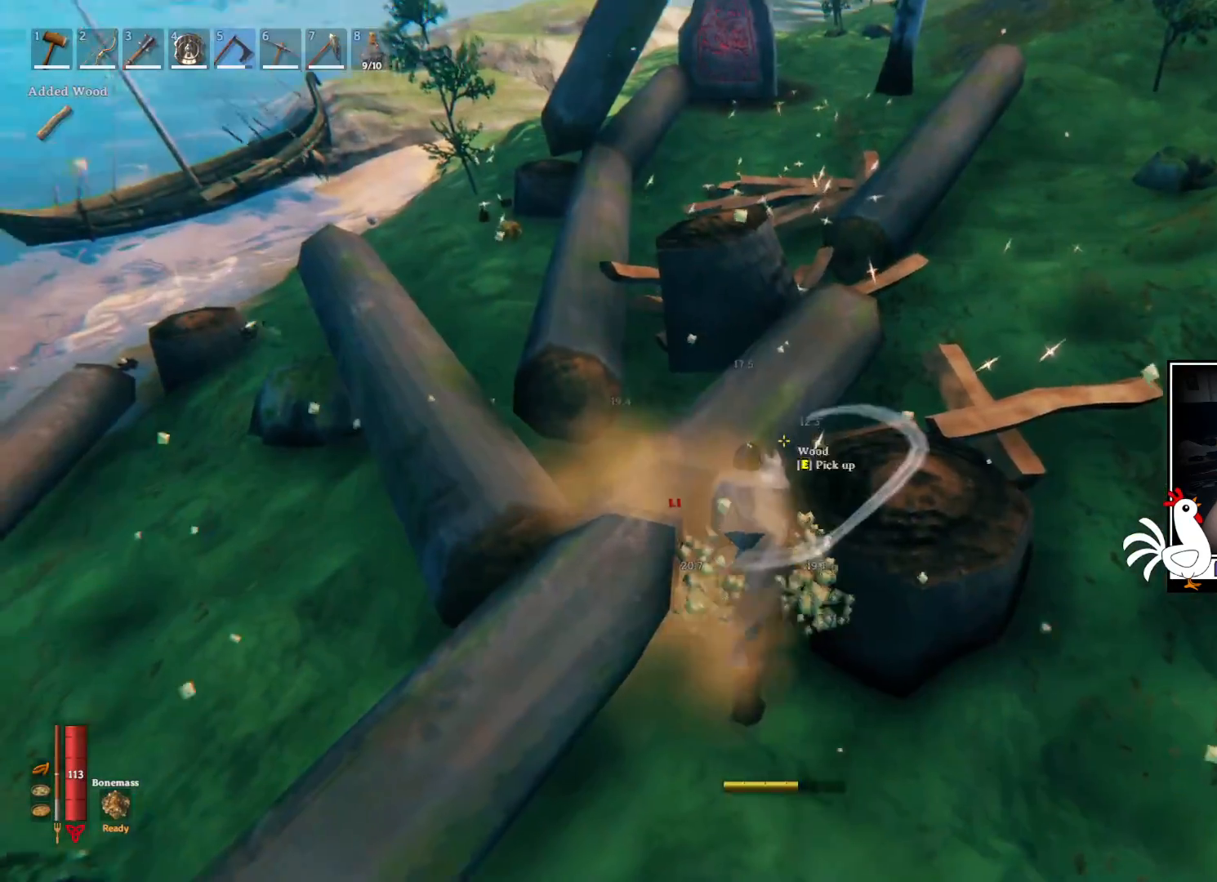
{"keys": [], "mouse": ["left"], "events": [[67, "mouse_left", "up"], [317, "mouse_left", "down"]]}
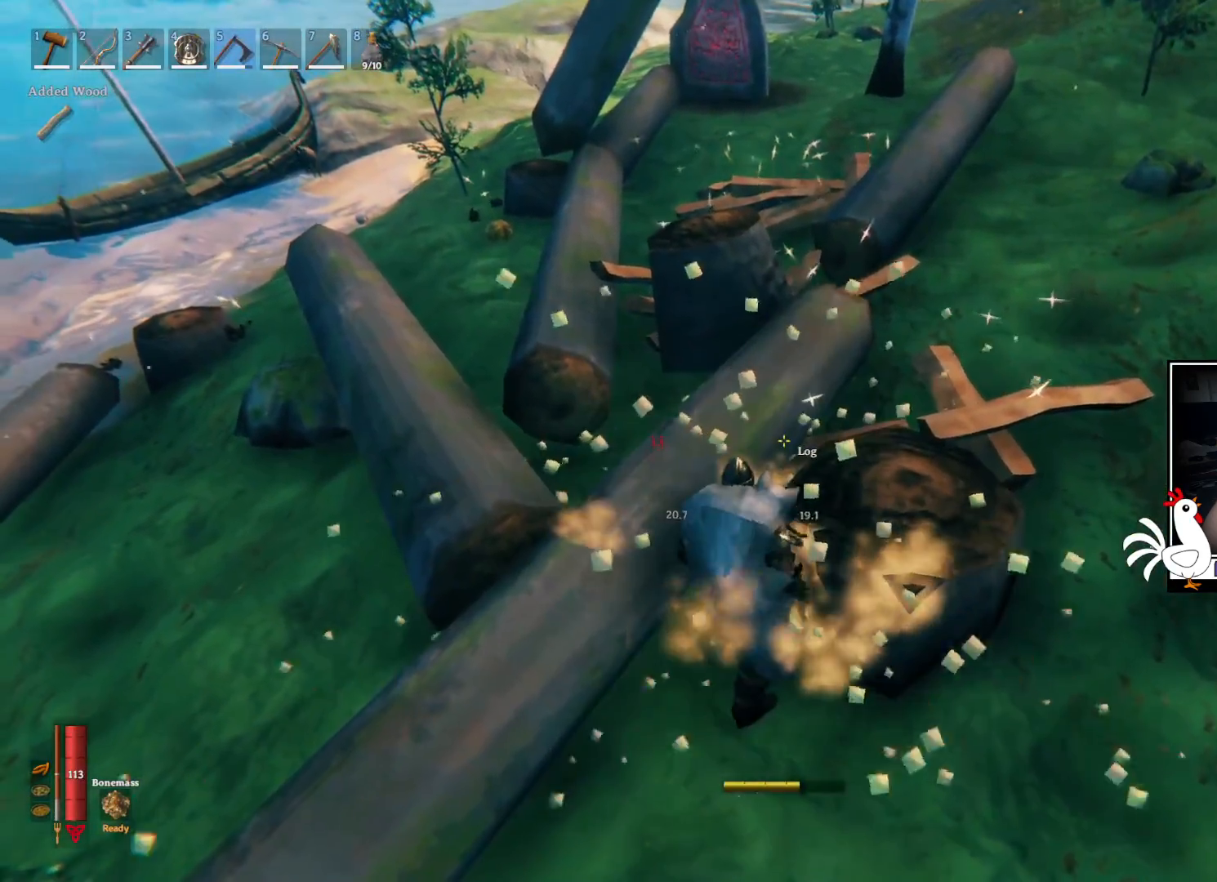
{"keys": [], "mouse": ["left"], "events": []}
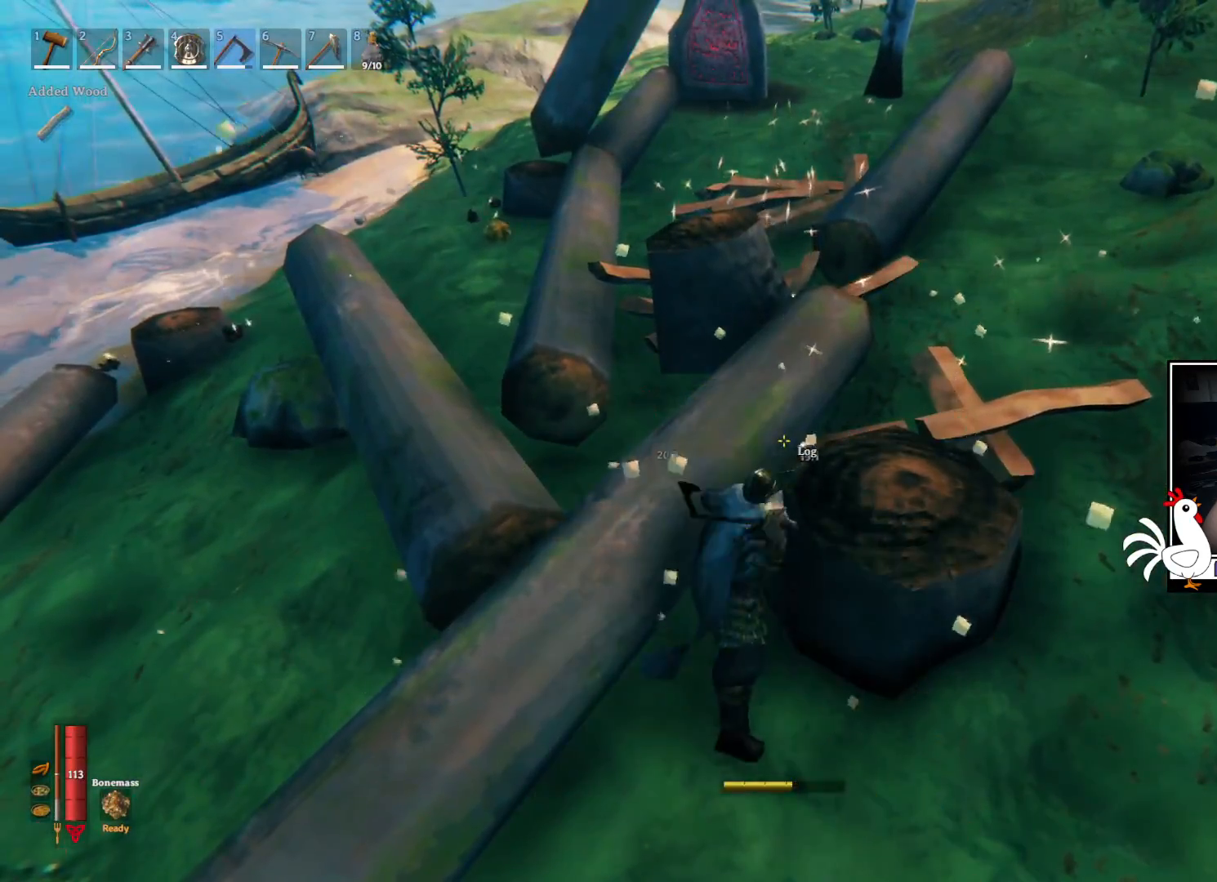
{"keys": [], "mouse": [], "events": [[250, "mouse_left", "up"]]}
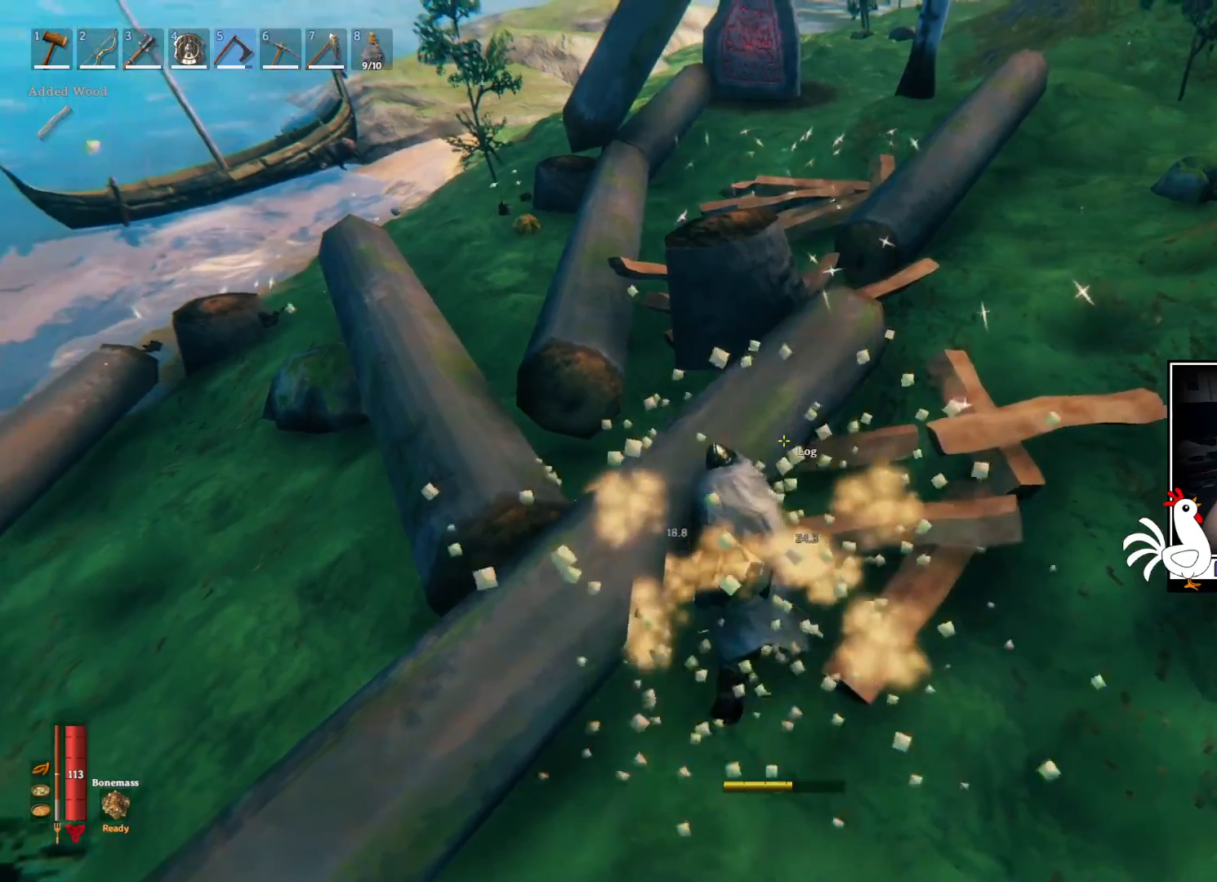
{"keys": [], "mouse": ["left"], "events": [[17, "mouse_left", "down"]]}
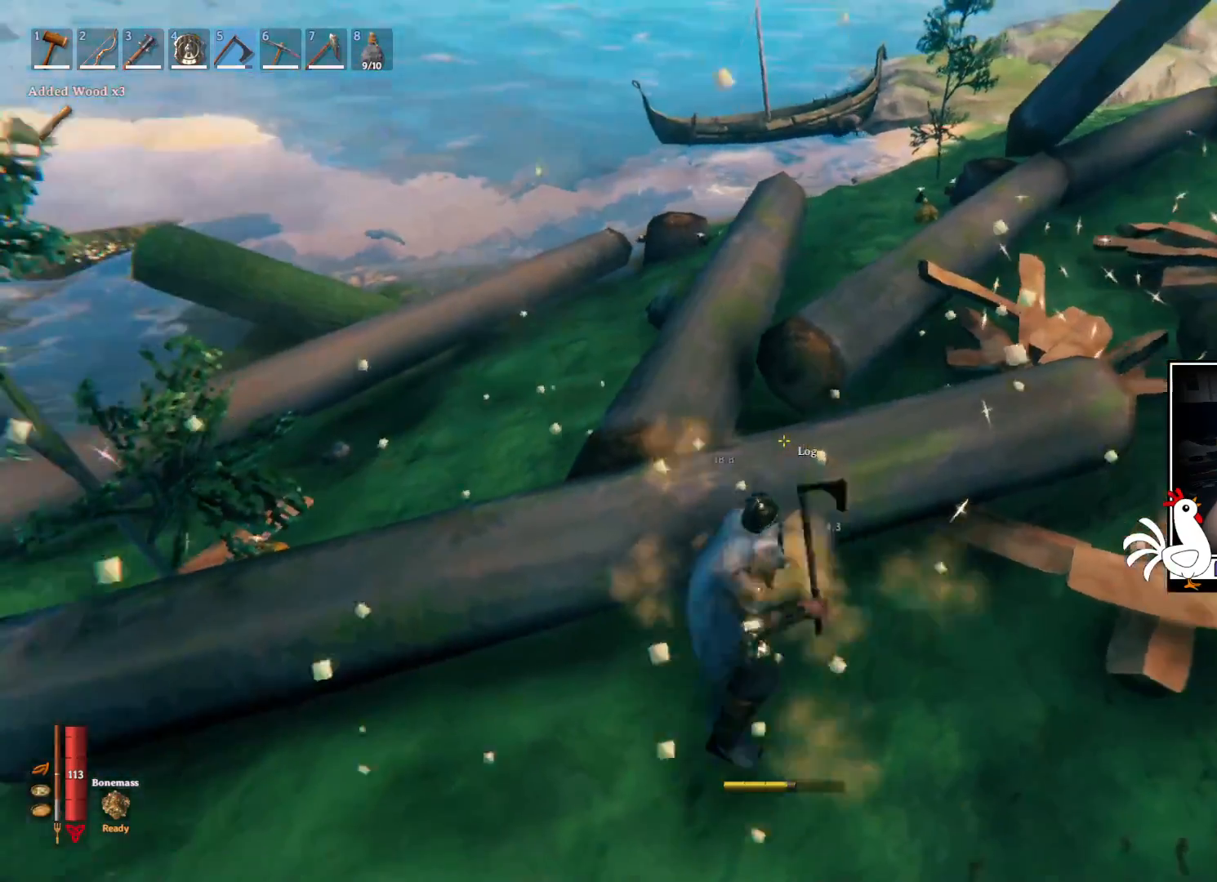
{"keys": [], "mouse": [], "events": [[500, "mouse_left", "up"]]}
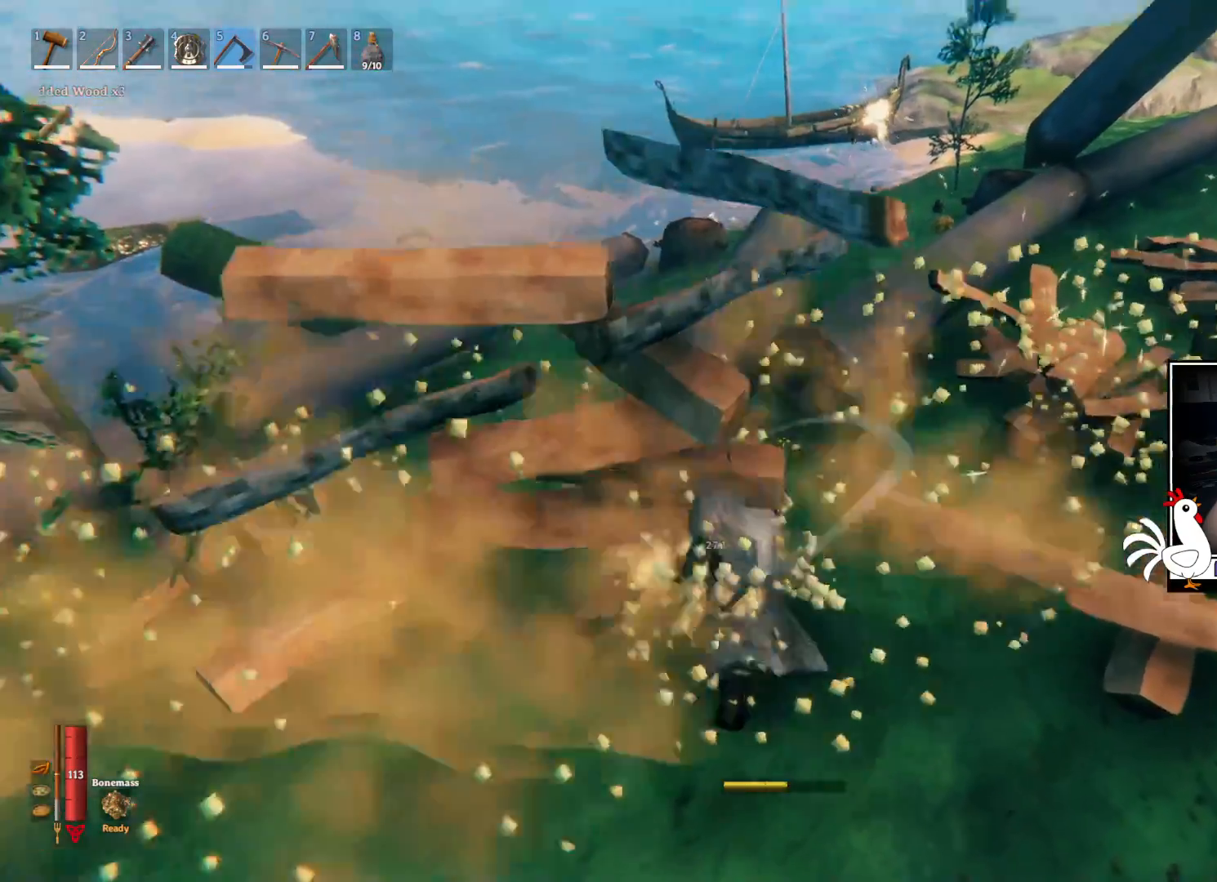
{"keys": ["w"], "mouse": [], "events": [[167, "w", "down"]]}
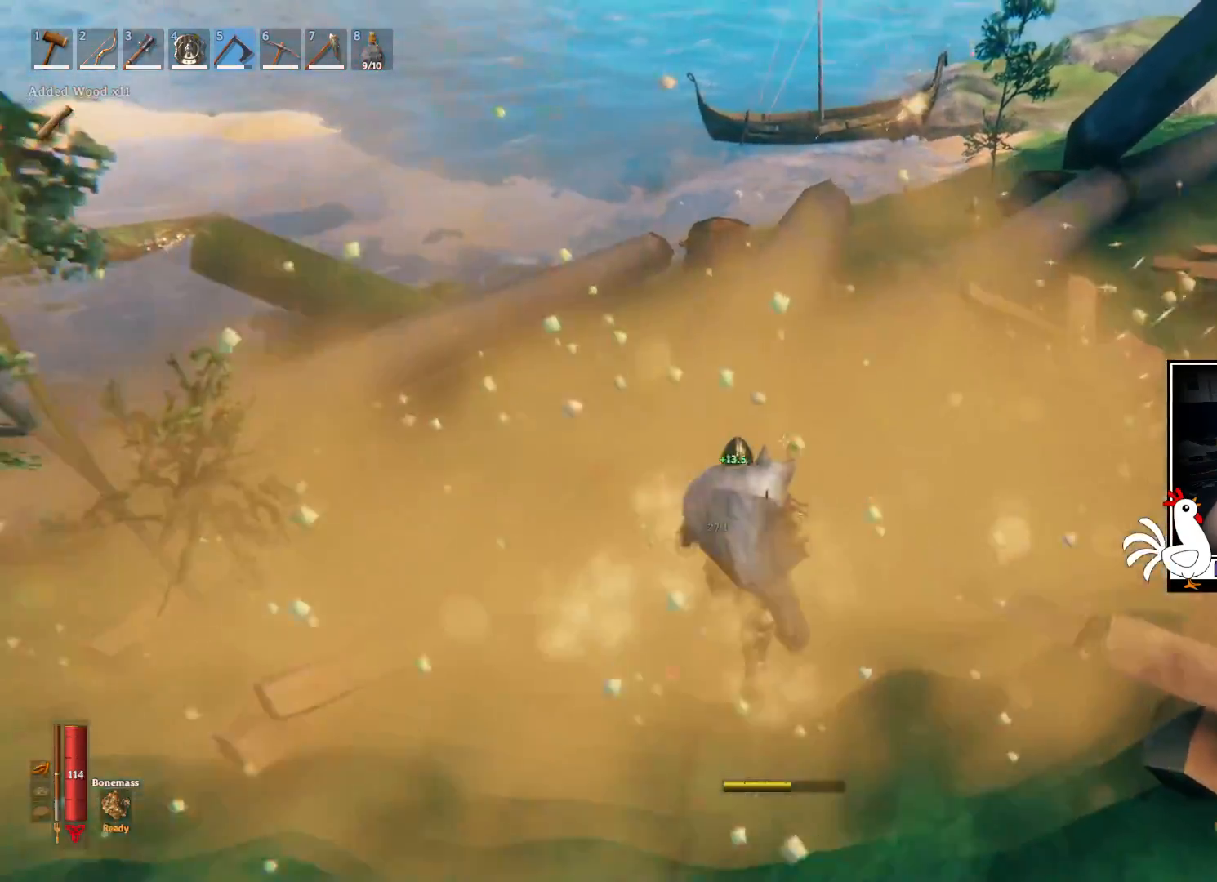
{"keys": ["w"], "mouse": [], "events": [[83, "d", "down"], [333, "d", "up"]]}
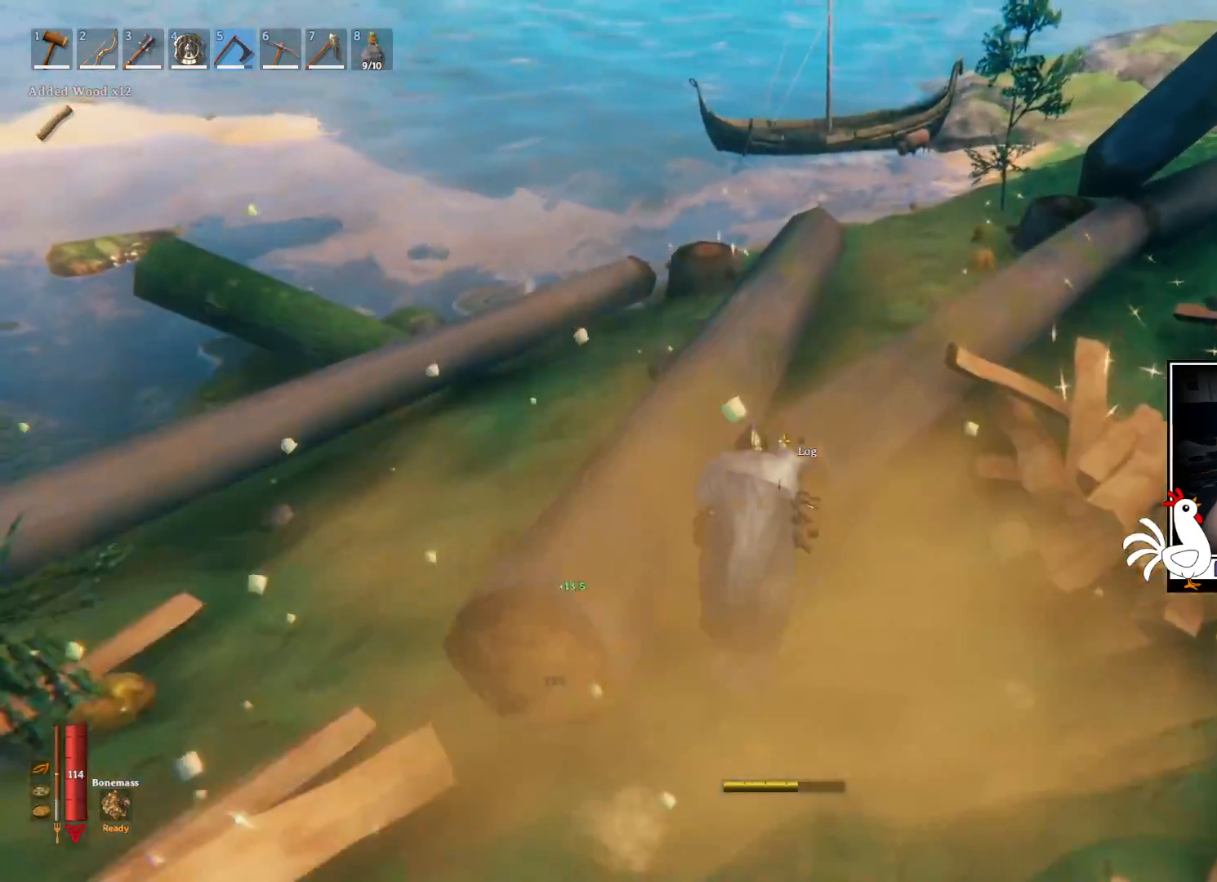
{"keys": [], "mouse": ["left"], "events": [[133, "mouse_left", "down"], [283, "w", "up"]]}
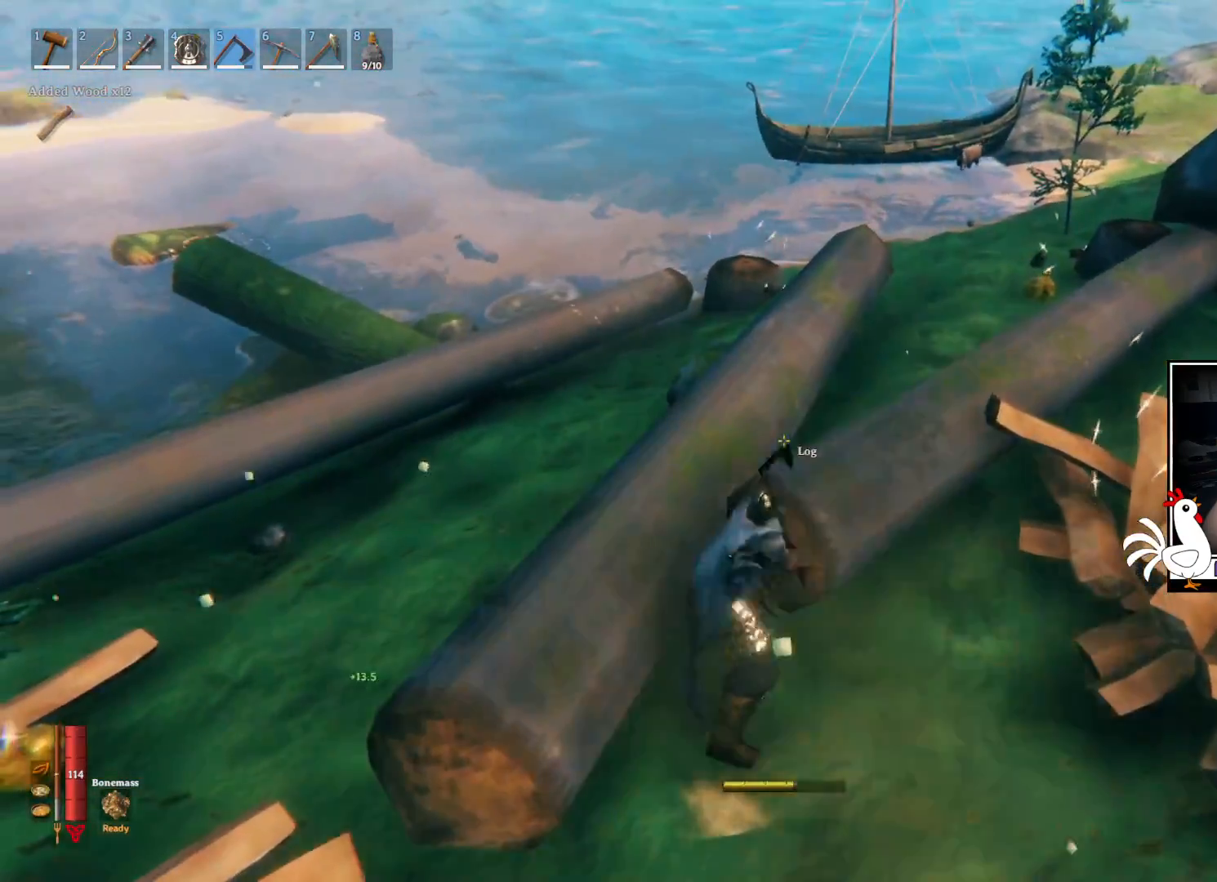
{"keys": [], "mouse": [], "events": [[483, "mouse_left", "up"]]}
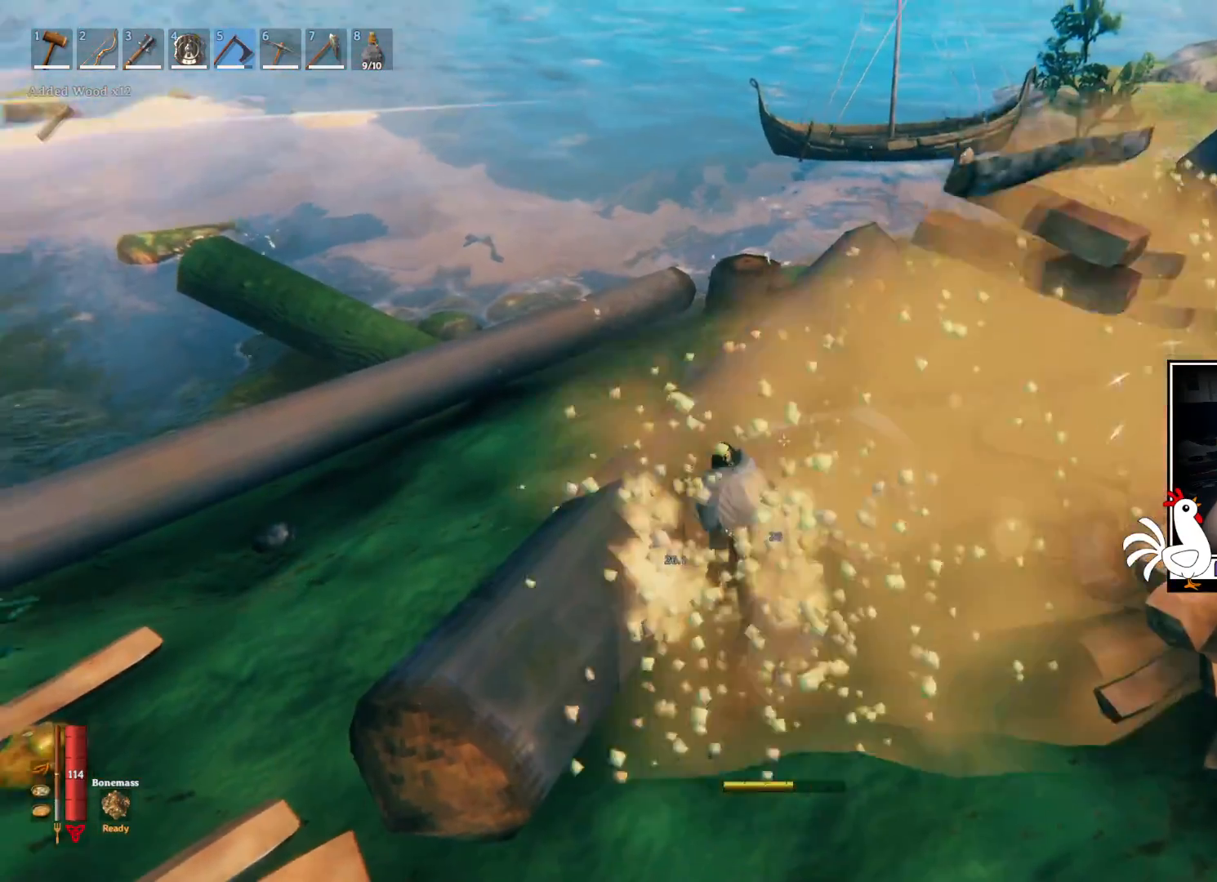
{"keys": [], "mouse": ["left"], "events": [[283, "mouse_left", "down"]]}
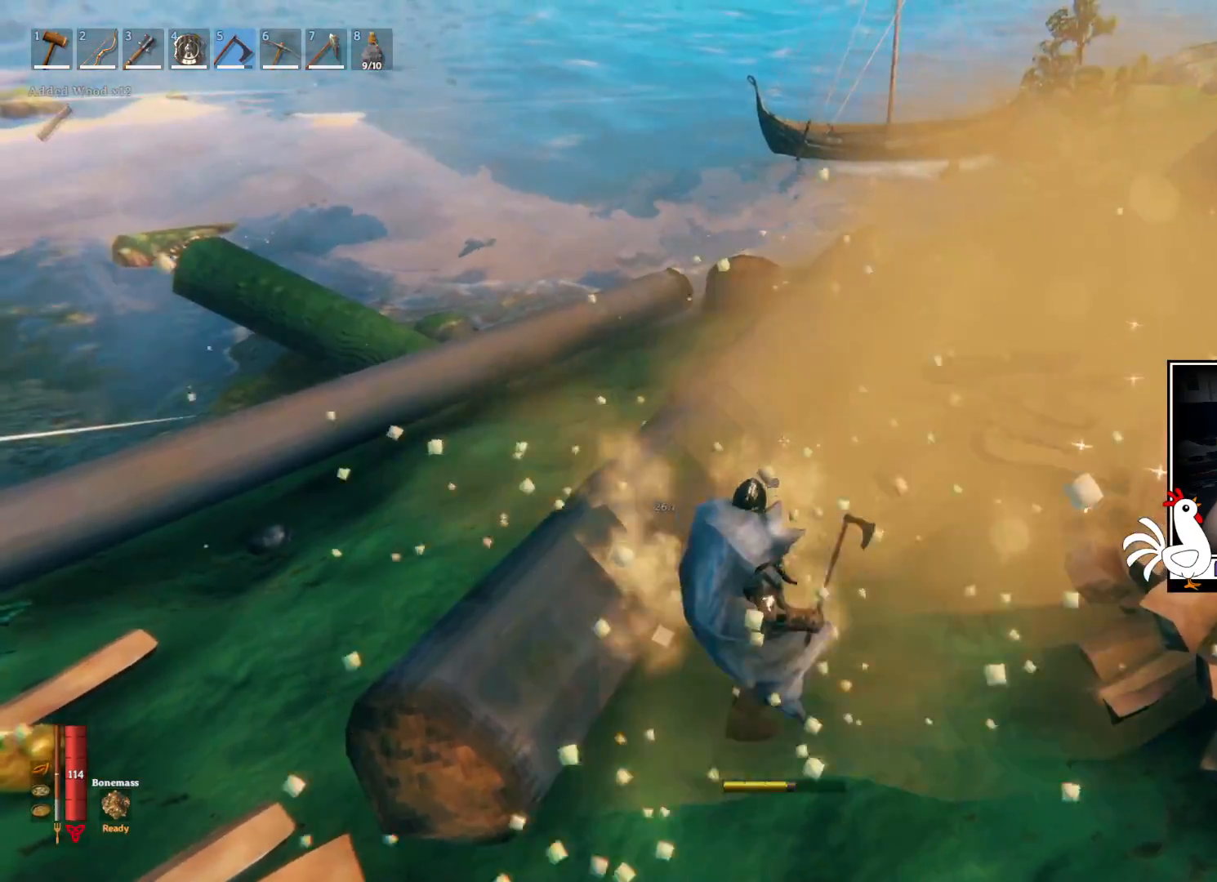
{"keys": [], "mouse": ["left"], "events": []}